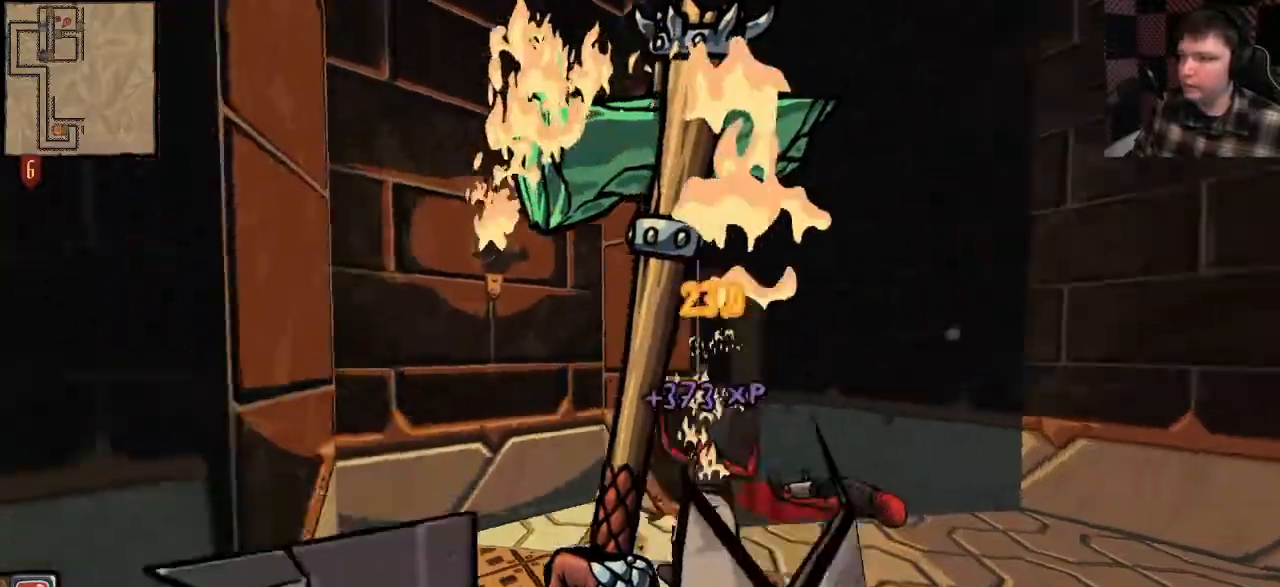
Gameplay with keyboard and mouse; each line is a JSON object with the keys and mouse buttons held at the frame after it. "events" lists presses ("down") and releases ("up") of "a", "ctrl", "d", "e", "q", "s", "shift", "space", "w", "mouse_left", "mouse_wheel", "mouse_right", "mouse_mb4" and "mouse_mb5" between this image and that frame as [ms after this image, input, new state], when the widget could be followed in between. "mouse_left", "mouse_wheel", "mouse_right", "mouse_mb4", "mouse_mb5" = the "left", "wheel", "right", "mb4", "mb5" buttons of the "mouse" list. No other keys are recorded. "wheel" means that the mouse wheel is clicked or scrolled. Mouse movement is not recorded.
{"keys": [], "mouse": [], "events": [[133, "mouse_right", "up"], [300, "s", "down"], [467, "s", "up"]]}
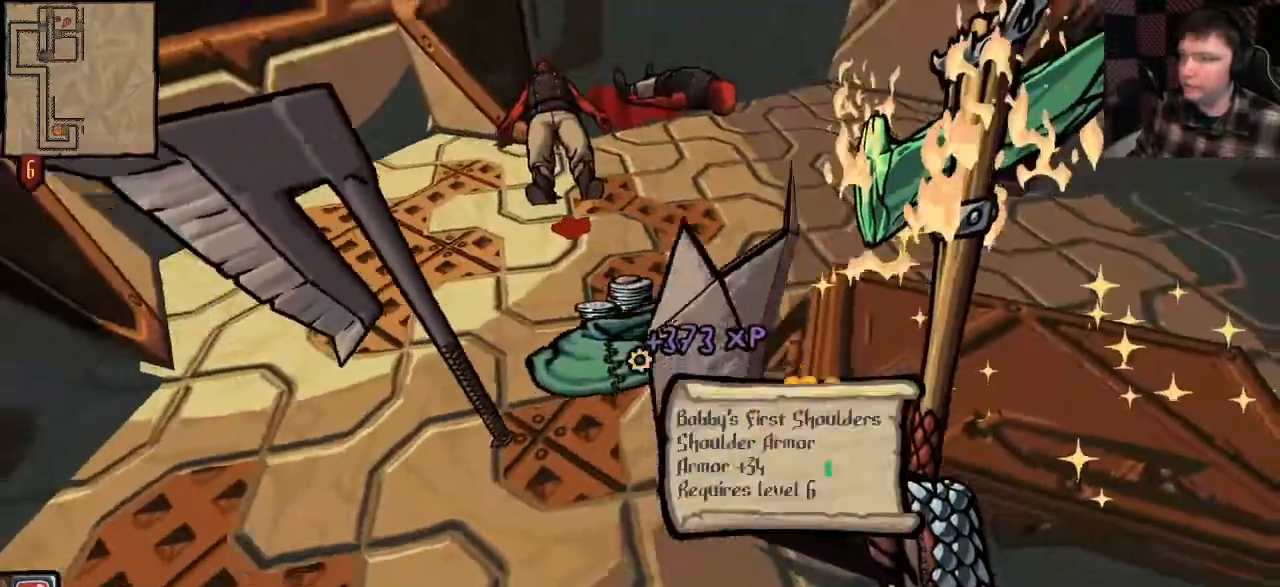
{"keys": ["w"], "mouse": [], "events": [[433, "w", "down"]]}
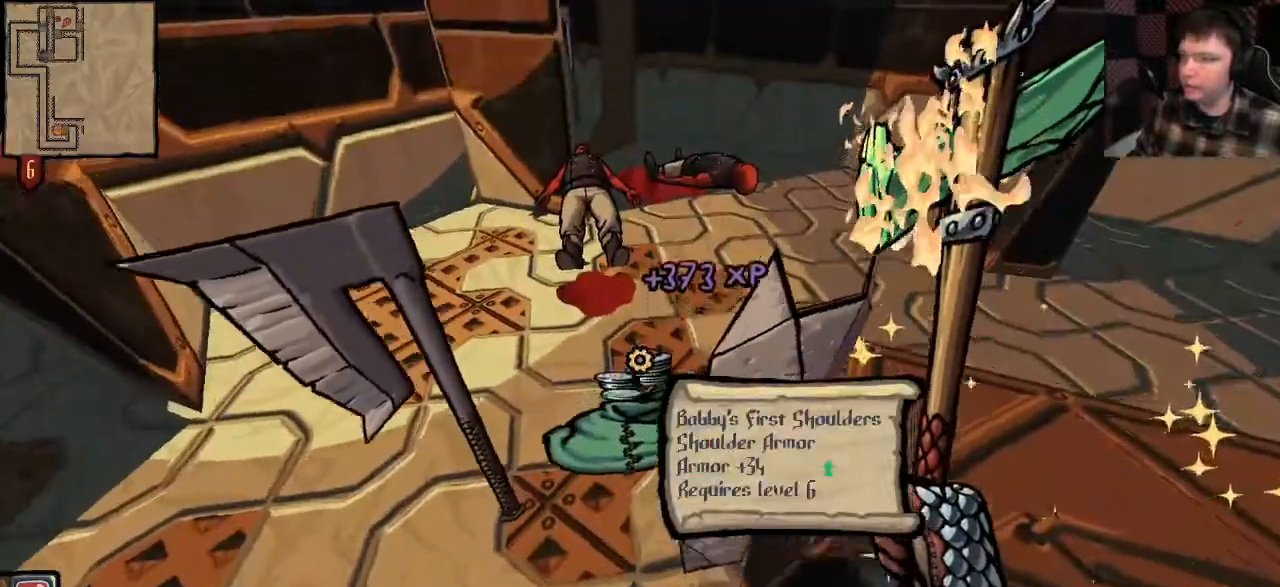
{"keys": [], "mouse": [], "events": [[133, "w", "up"], [333, "e", "down"], [433, "e", "up"]]}
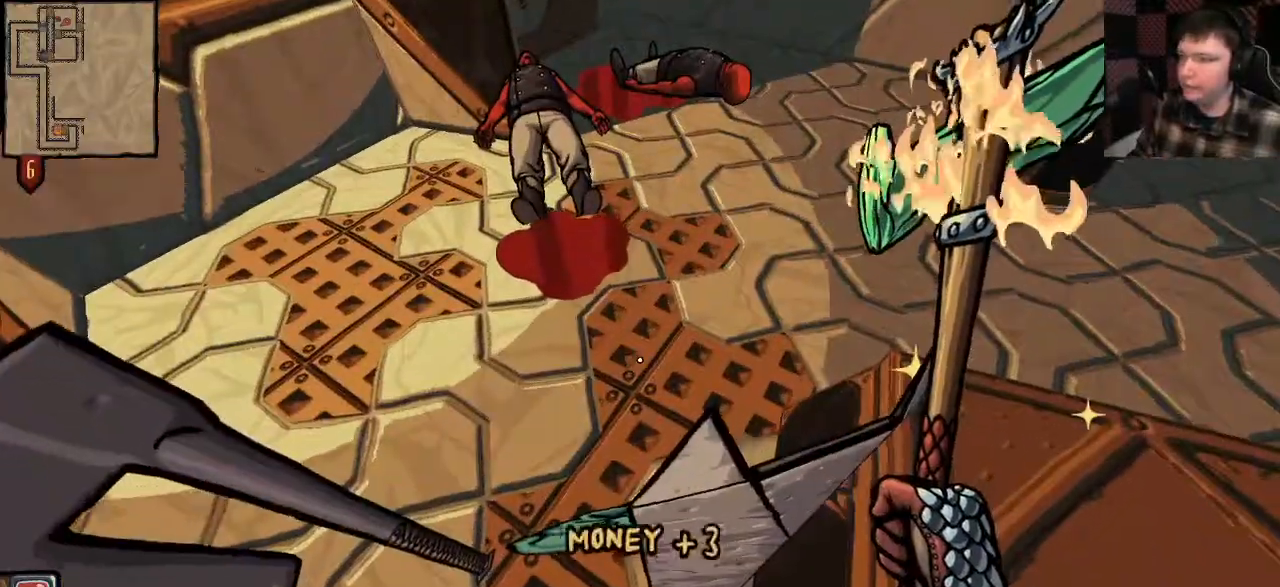
{"keys": ["s"], "mouse": [], "events": [[33, "e", "down"], [67, "e", "up"], [200, "s", "down"]]}
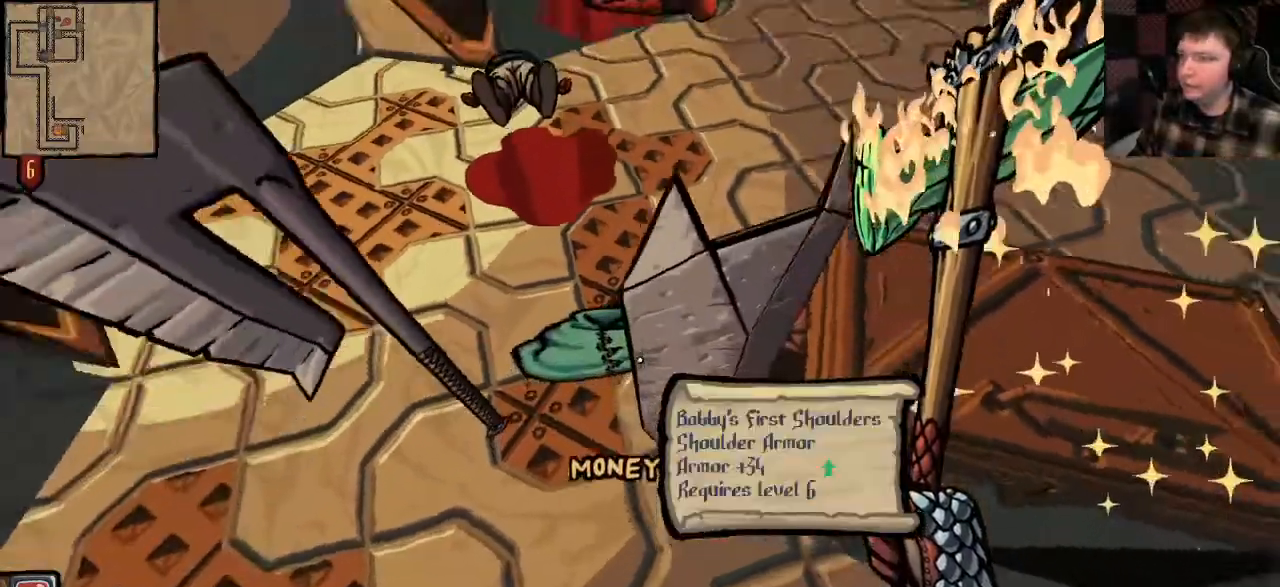
{"keys": [], "mouse": [], "events": [[100, "s", "up"]]}
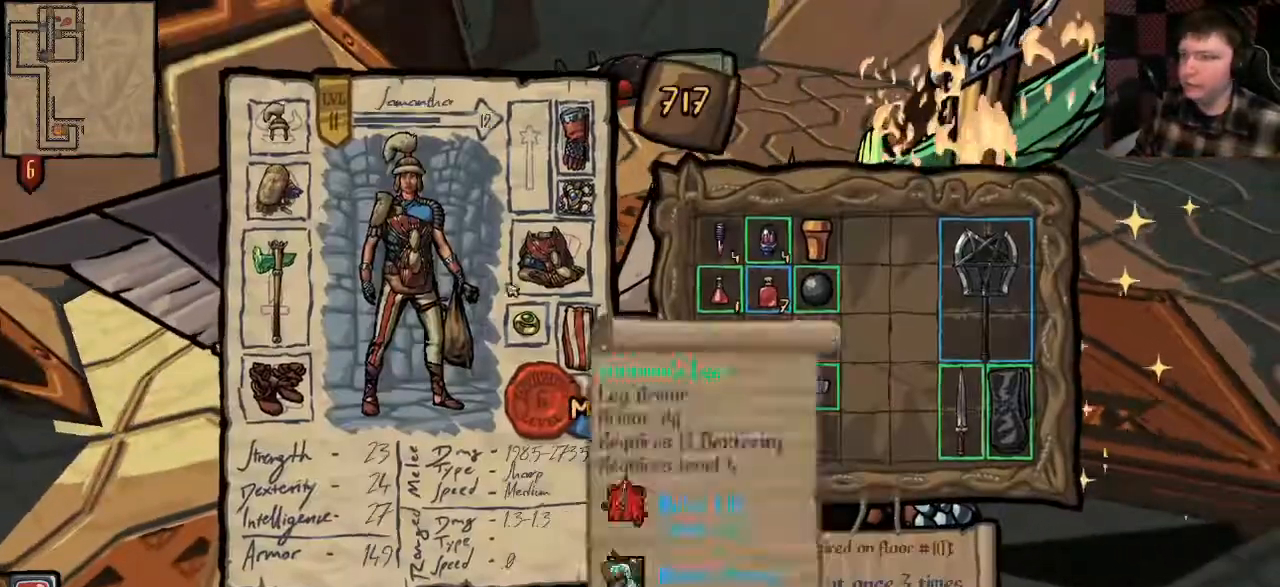
{"keys": [], "mouse": [], "events": []}
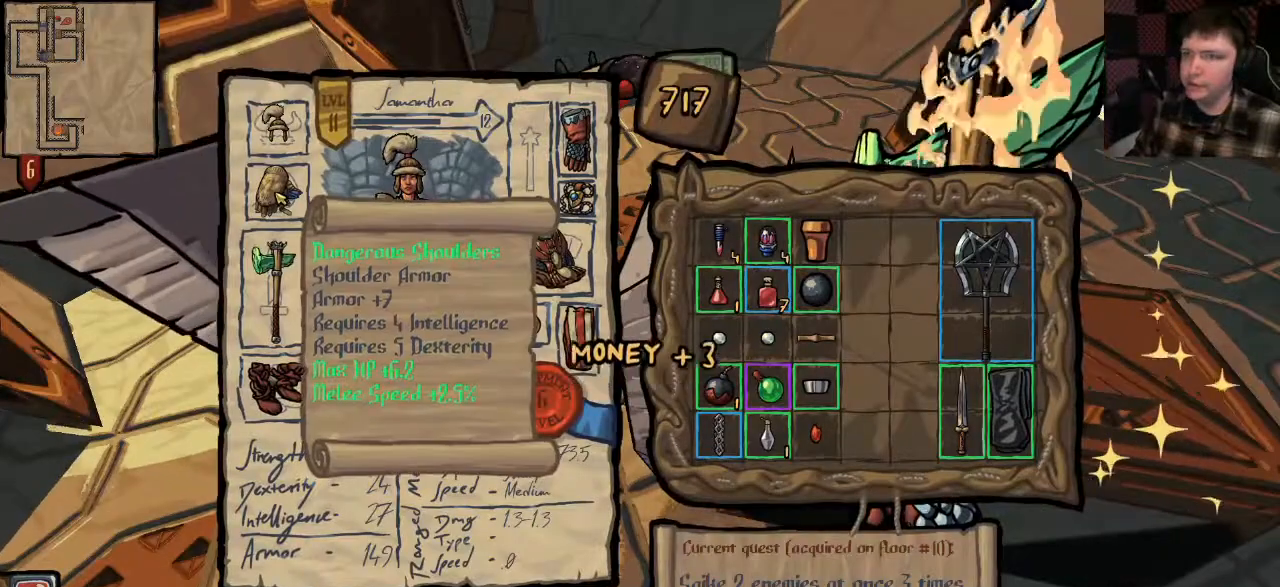
{"keys": [], "mouse": [], "events": []}
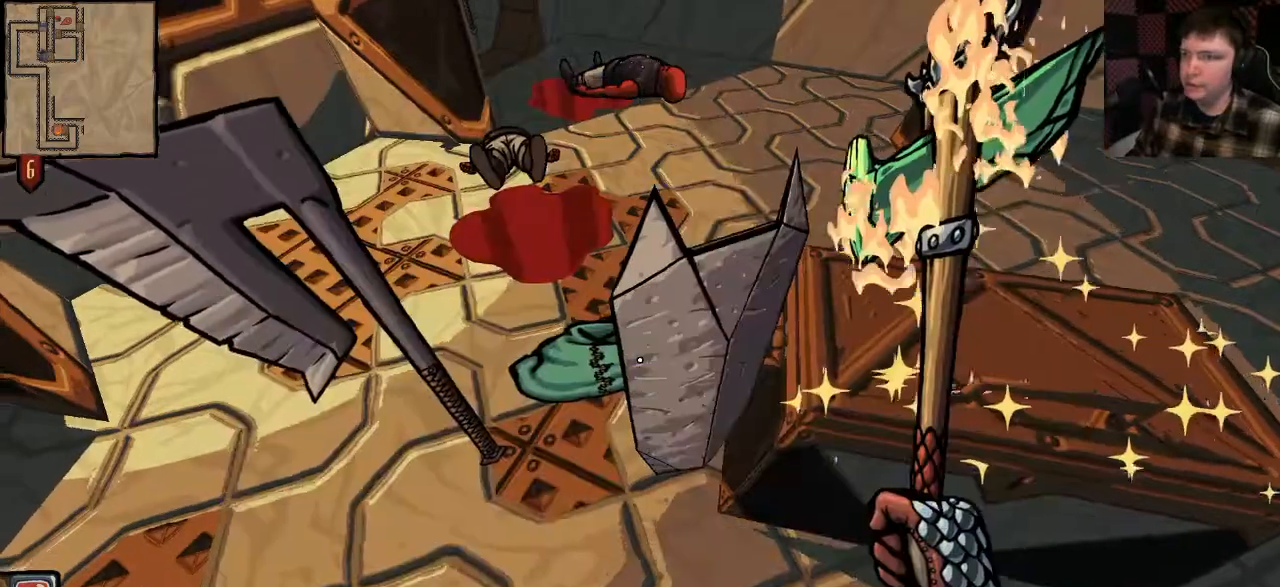
{"keys": [], "mouse": [], "events": [[100, "e", "down"], [167, "e", "up"]]}
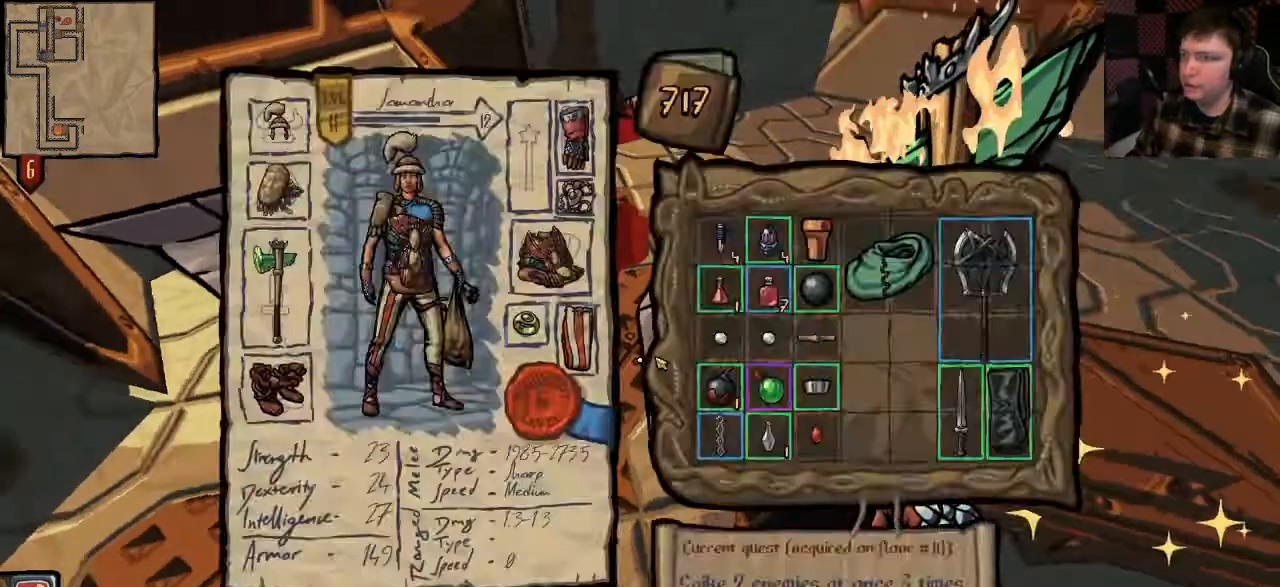
{"keys": [], "mouse": [], "events": []}
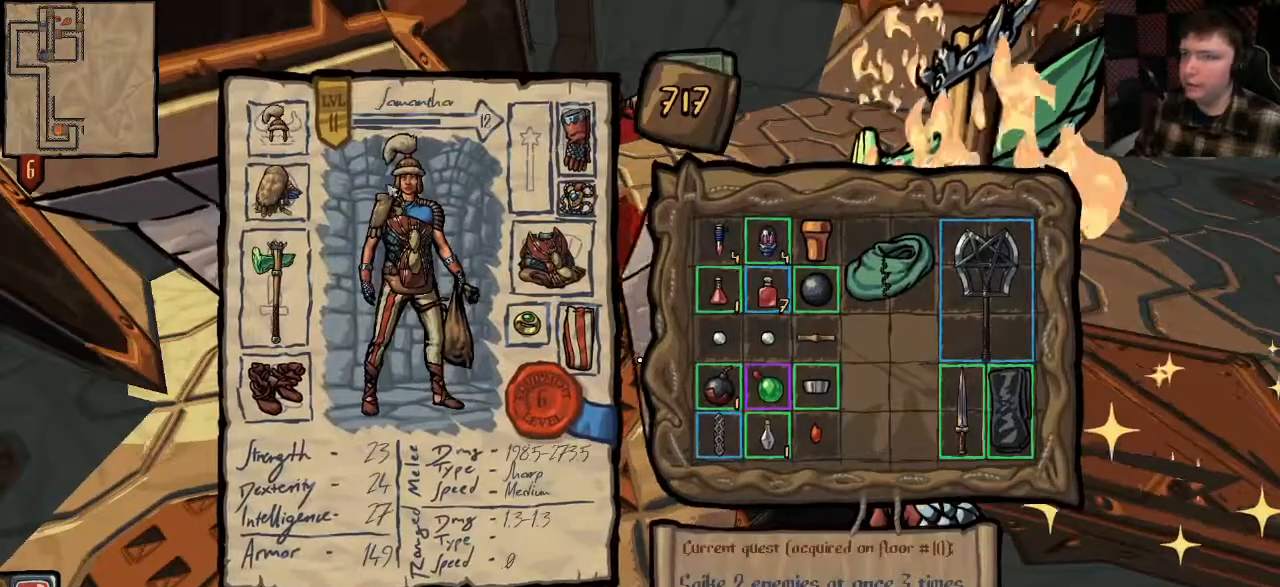
{"keys": [], "mouse": [], "events": []}
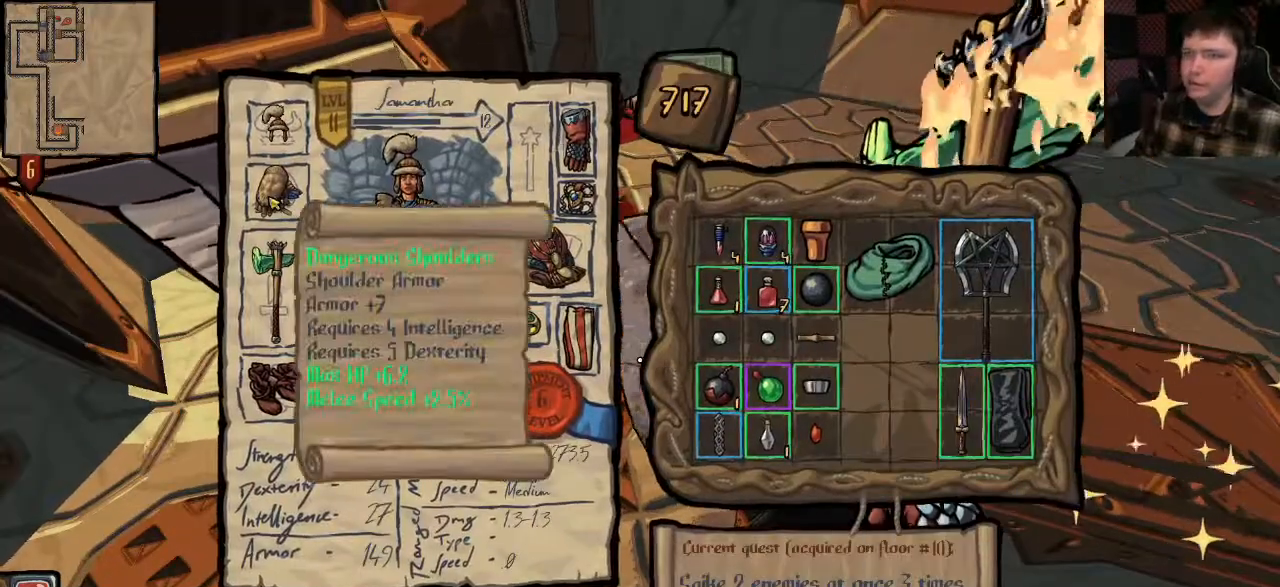
{"keys": [], "mouse": [], "events": []}
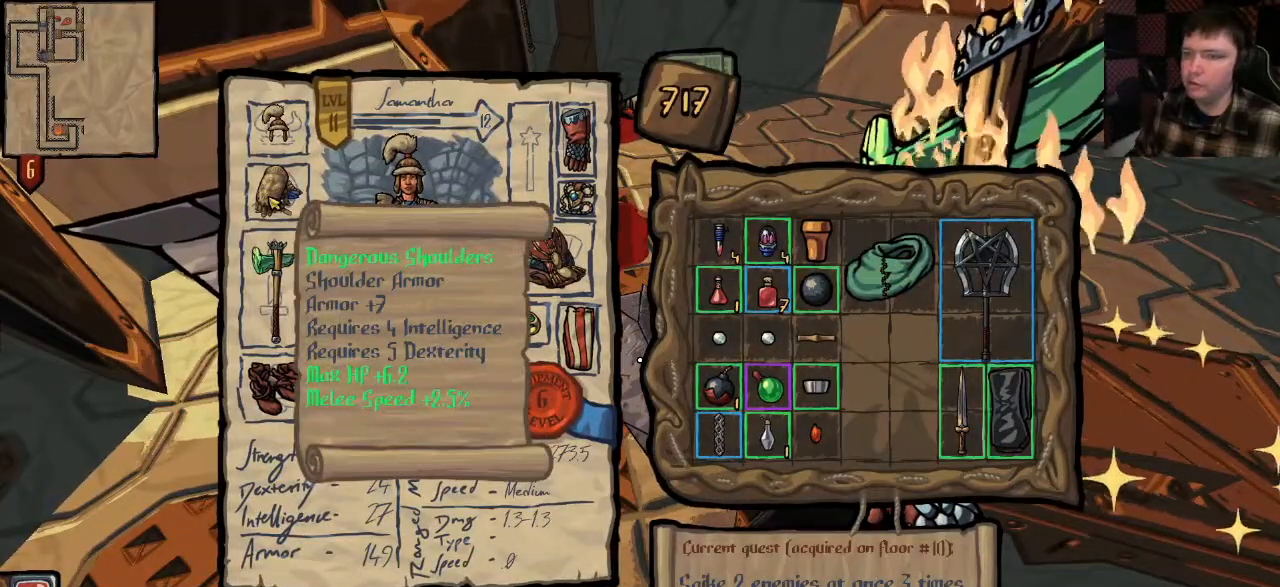
{"keys": [], "mouse": [], "events": []}
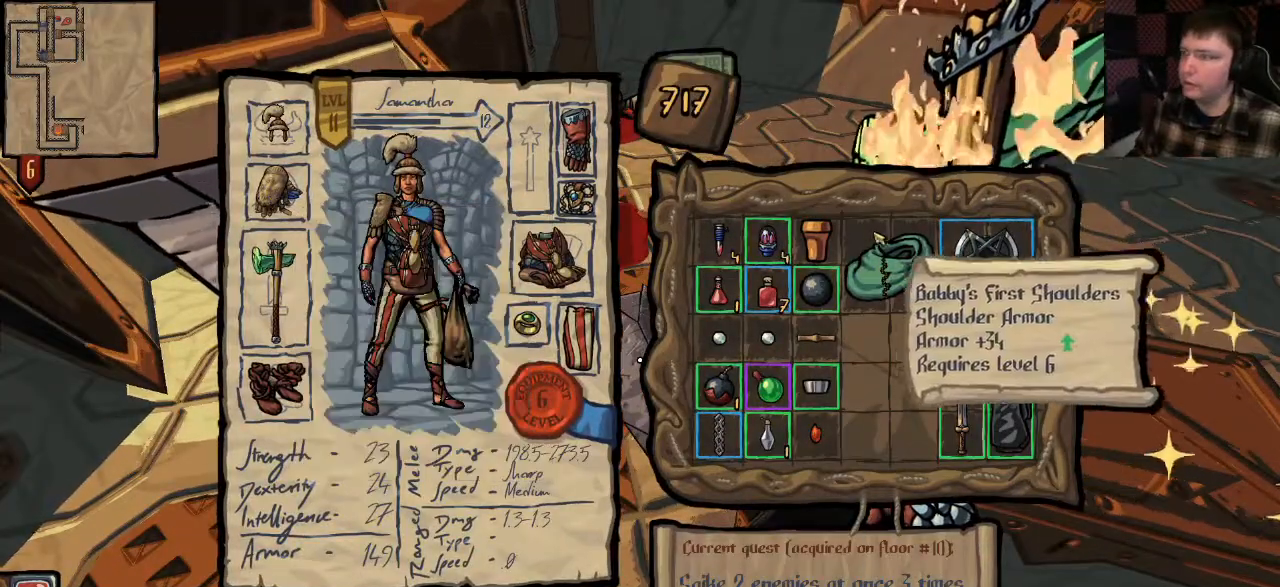
{"keys": [], "mouse": [], "events": []}
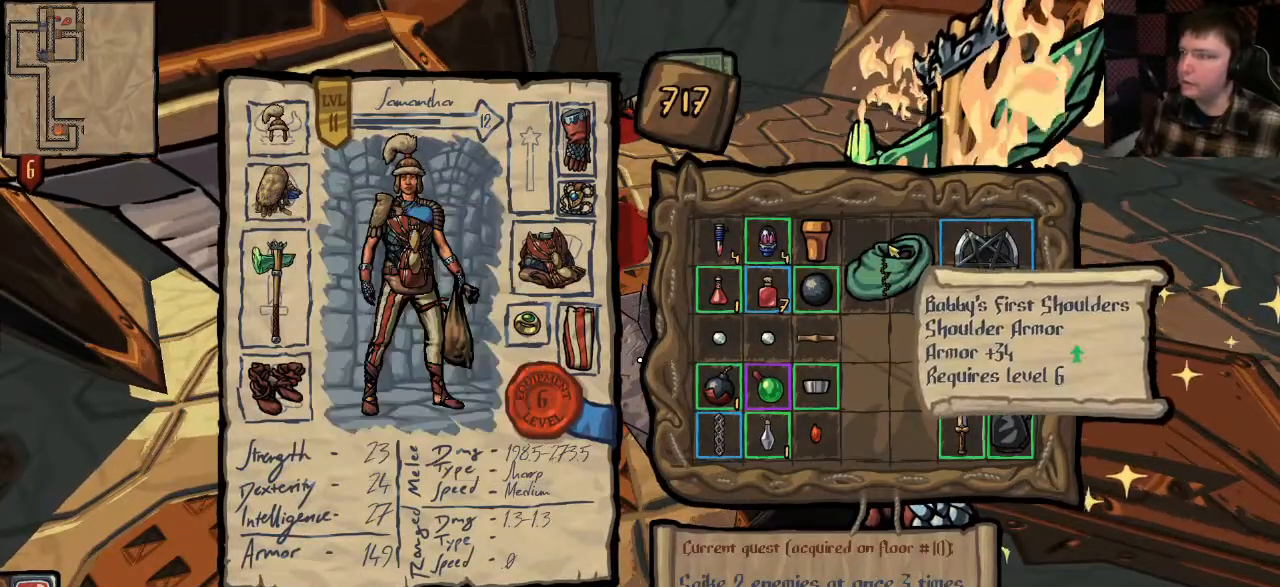
{"keys": [], "mouse": [], "events": [[233, "mouse_left", "down"], [333, "mouse_left", "up"]]}
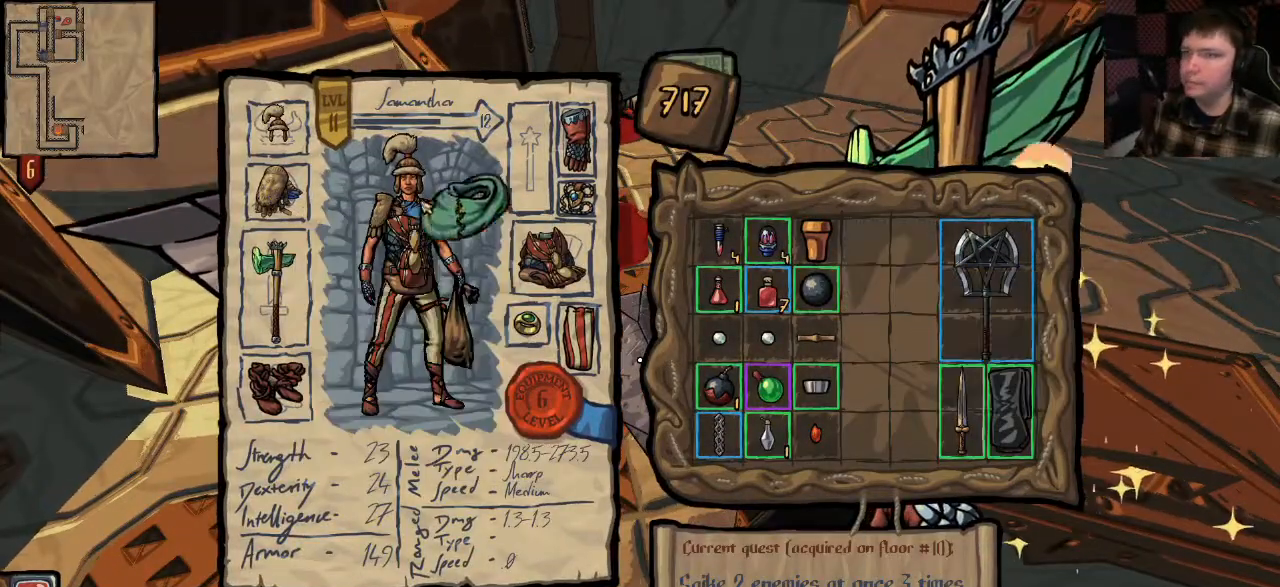
{"keys": [], "mouse": [], "events": [[233, "mouse_left", "down"], [333, "mouse_left", "up"]]}
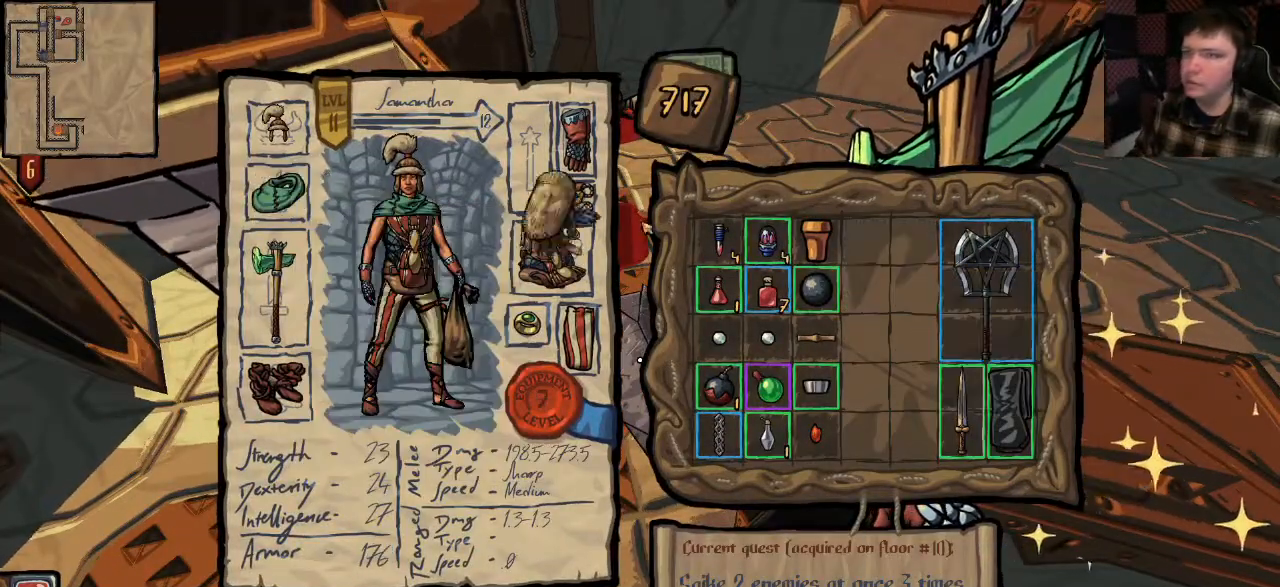
{"keys": [], "mouse": ["left"], "events": [[500, "mouse_left", "down"]]}
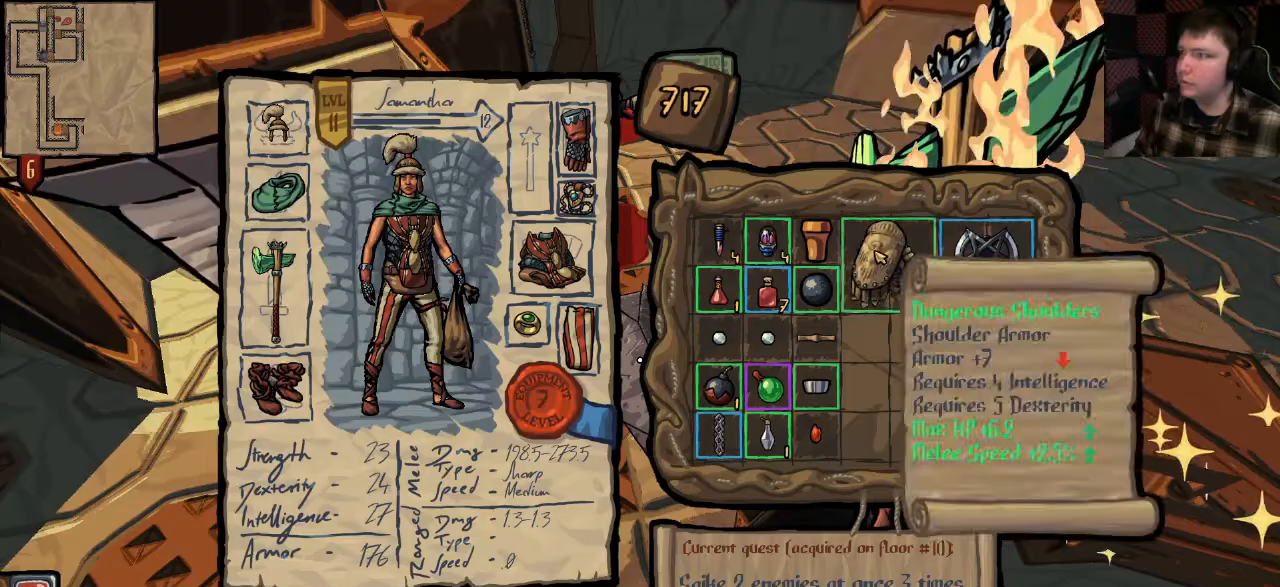
{"keys": [], "mouse": [], "events": [[67, "mouse_left", "up"], [267, "mouse_left", "down"], [400, "mouse_left", "up"]]}
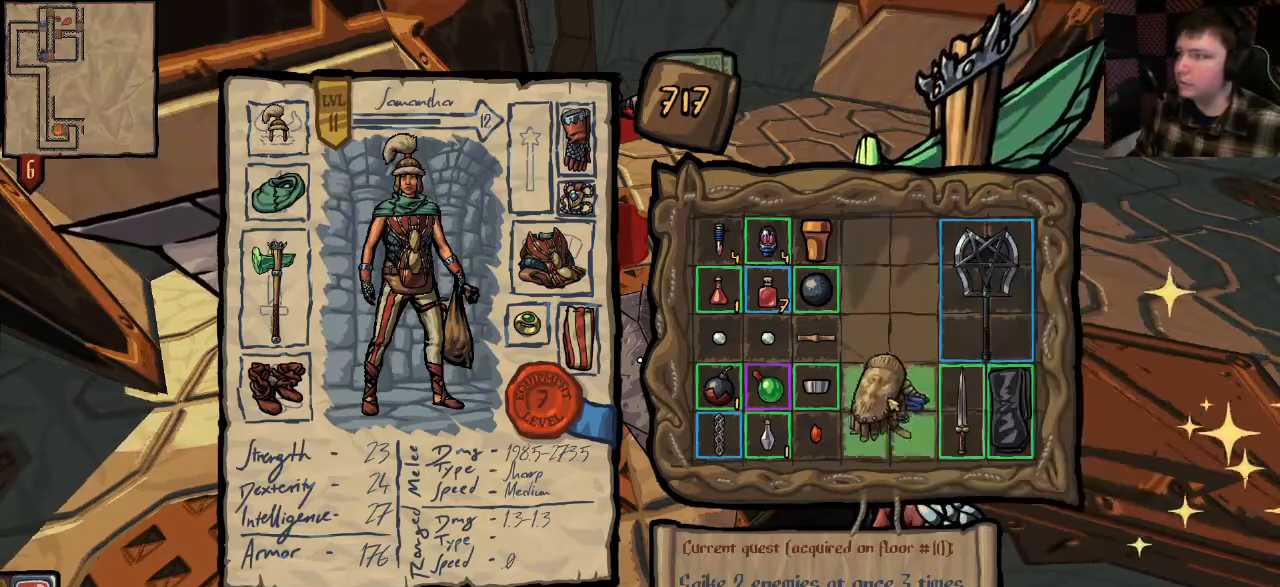
{"keys": [], "mouse": [], "events": [[133, "mouse_left", "down"], [200, "mouse_left", "up"]]}
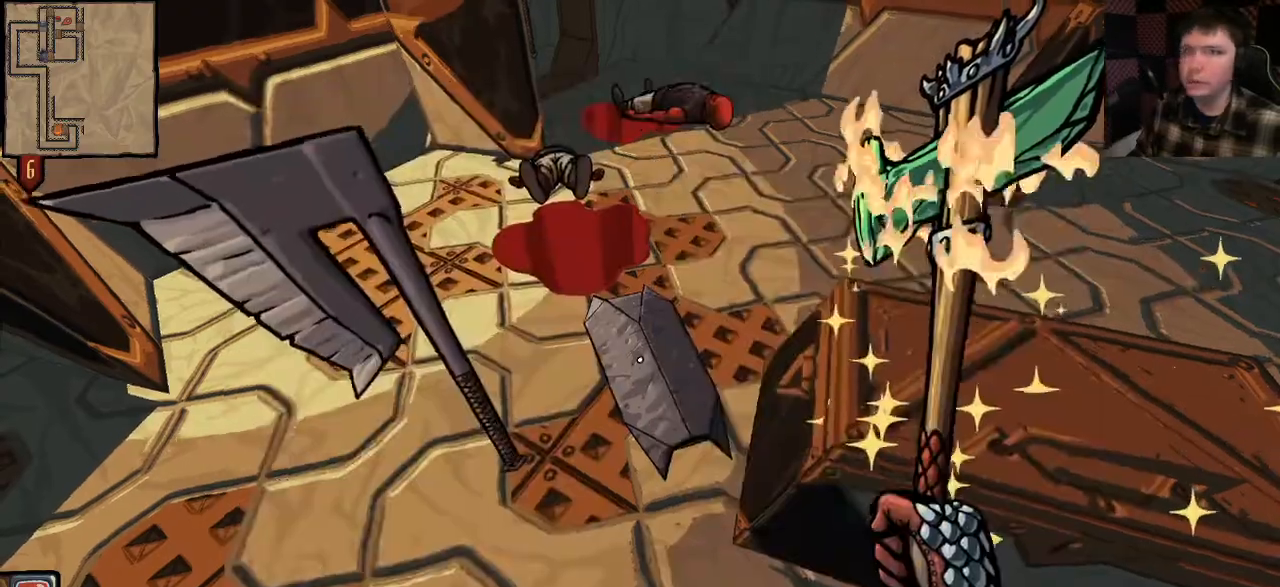
{"keys": ["w"], "mouse": [], "events": [[300, "w", "down"]]}
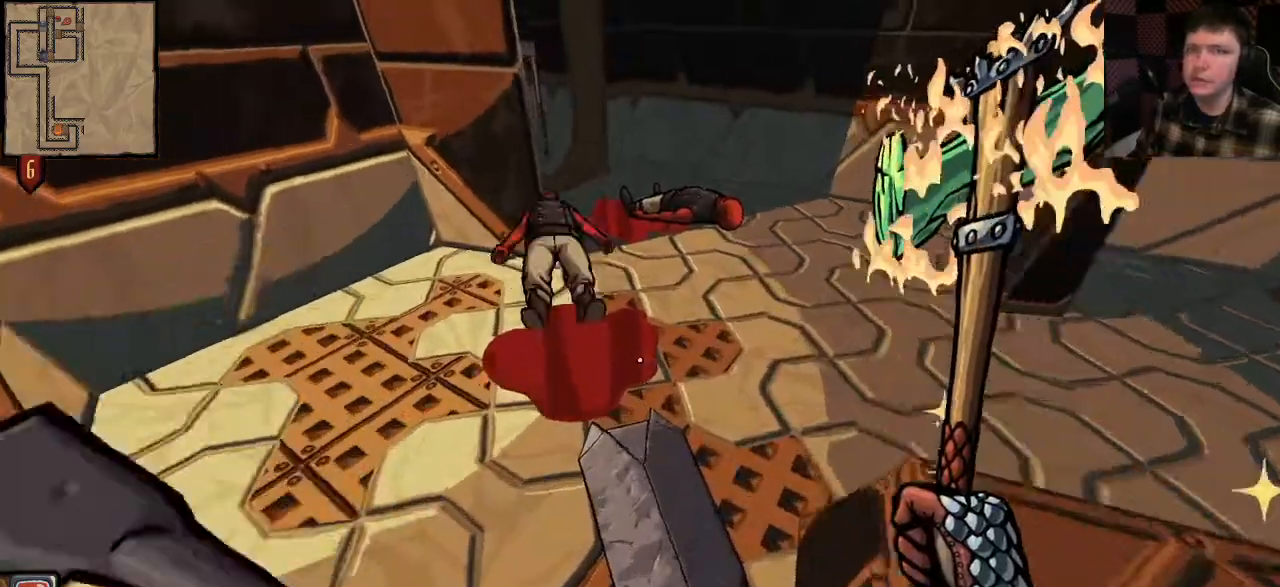
{"keys": ["d", "w"], "mouse": [], "events": [[300, "d", "down"]]}
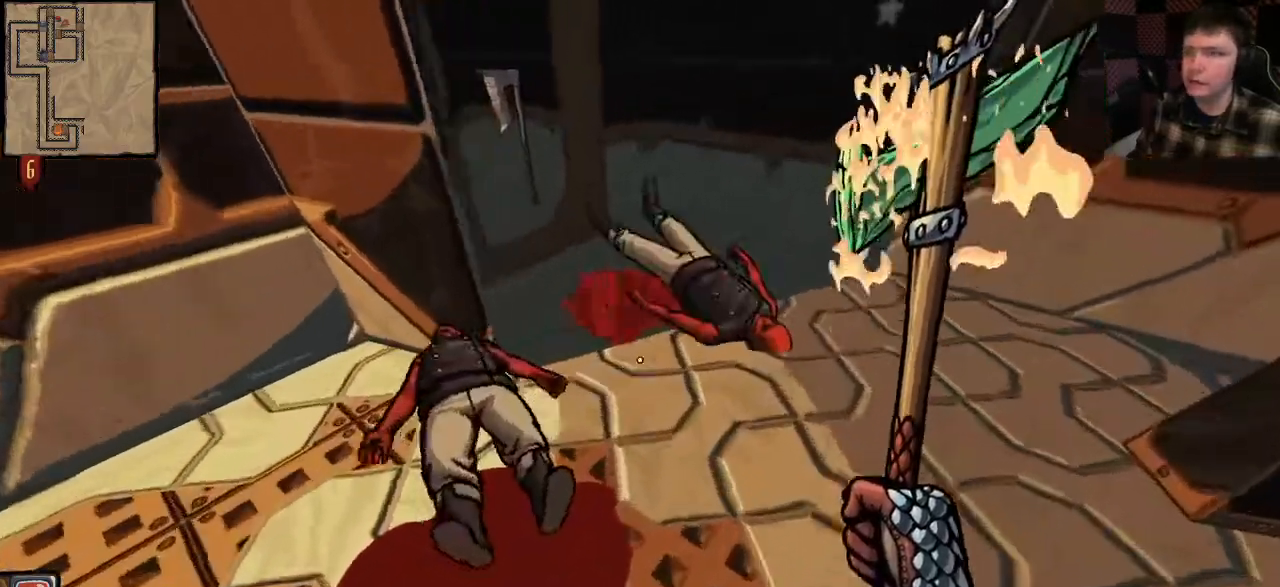
{"keys": ["w"], "mouse": [], "events": [[67, "mouse_right", "down"], [100, "w", "up"], [167, "mouse_right", "up"], [200, "w", "down"], [267, "w", "up"], [367, "w", "down"], [500, "d", "up"]]}
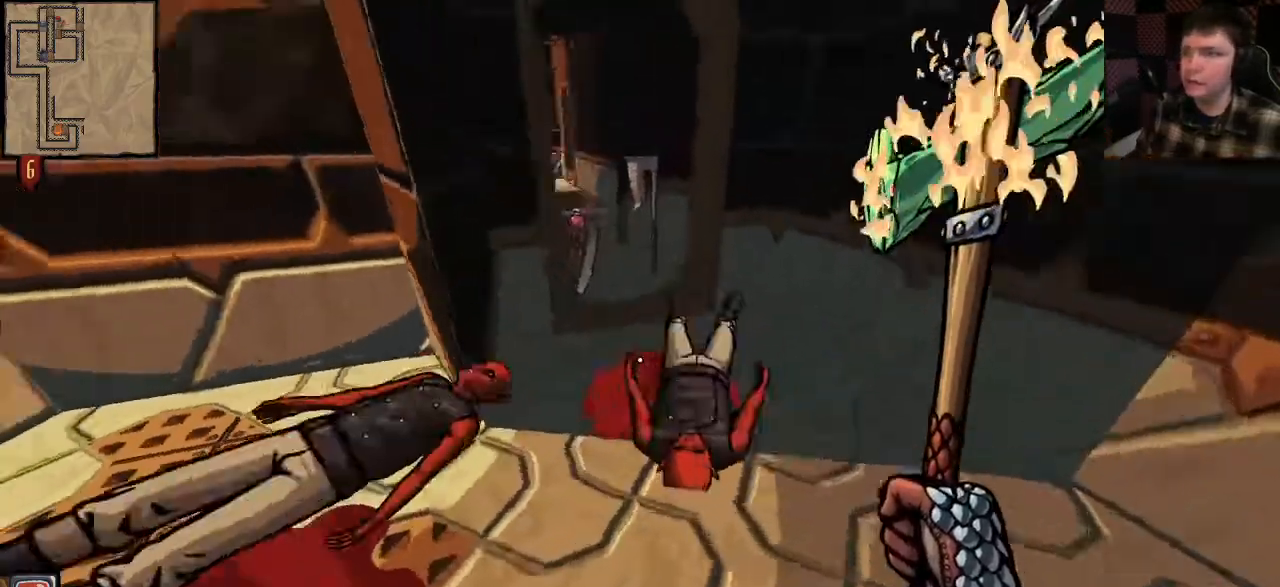
{"keys": ["w"], "mouse": [], "events": [[100, "shift", "down"], [300, "space", "down"], [400, "shift", "up"], [467, "space", "up"]]}
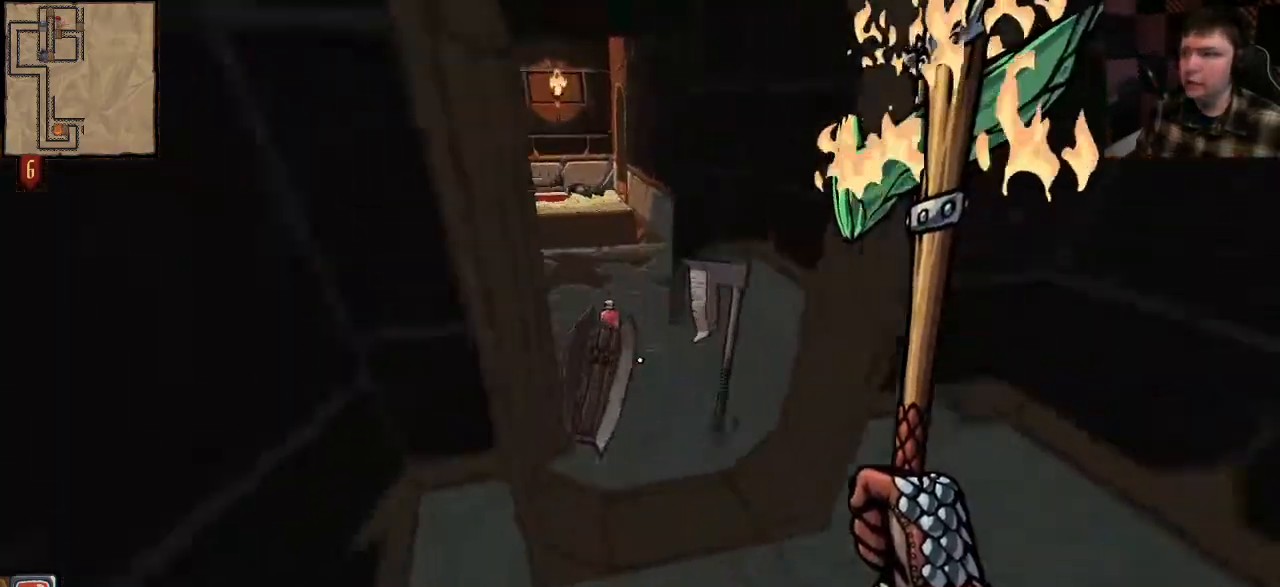
{"keys": [], "mouse": [], "events": [[300, "w", "up"], [400, "e", "down"], [500, "e", "up"]]}
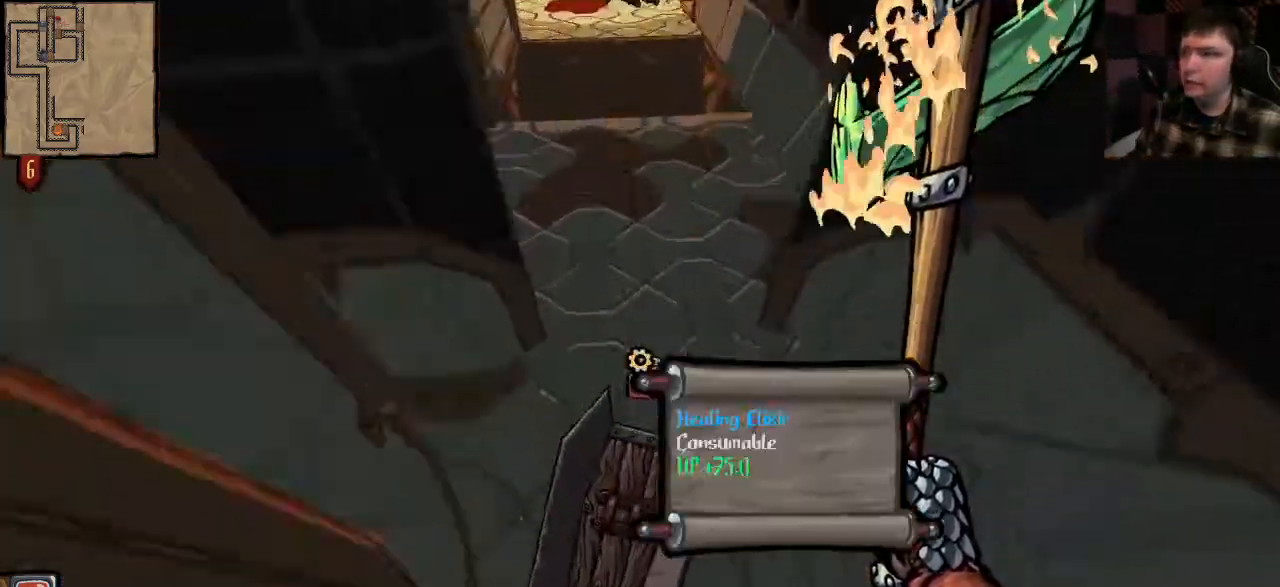
{"keys": ["w"], "mouse": [], "events": [[233, "e", "down"], [333, "e", "up"], [400, "w", "down"]]}
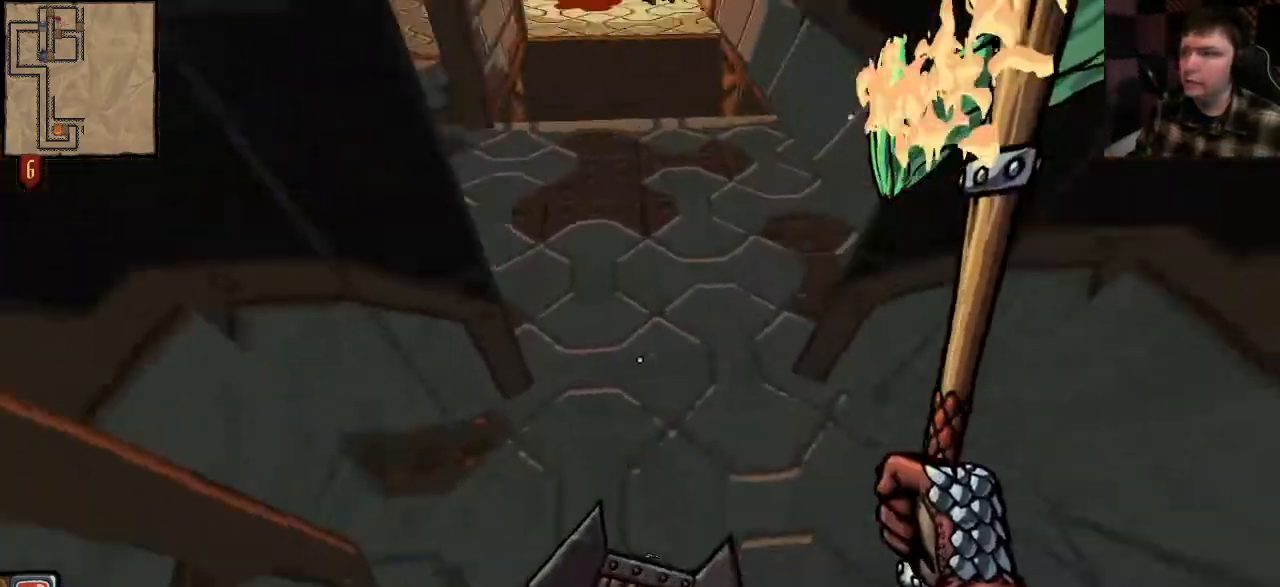
{"keys": ["shift", "w"], "mouse": [], "events": [[33, "shift", "down"]]}
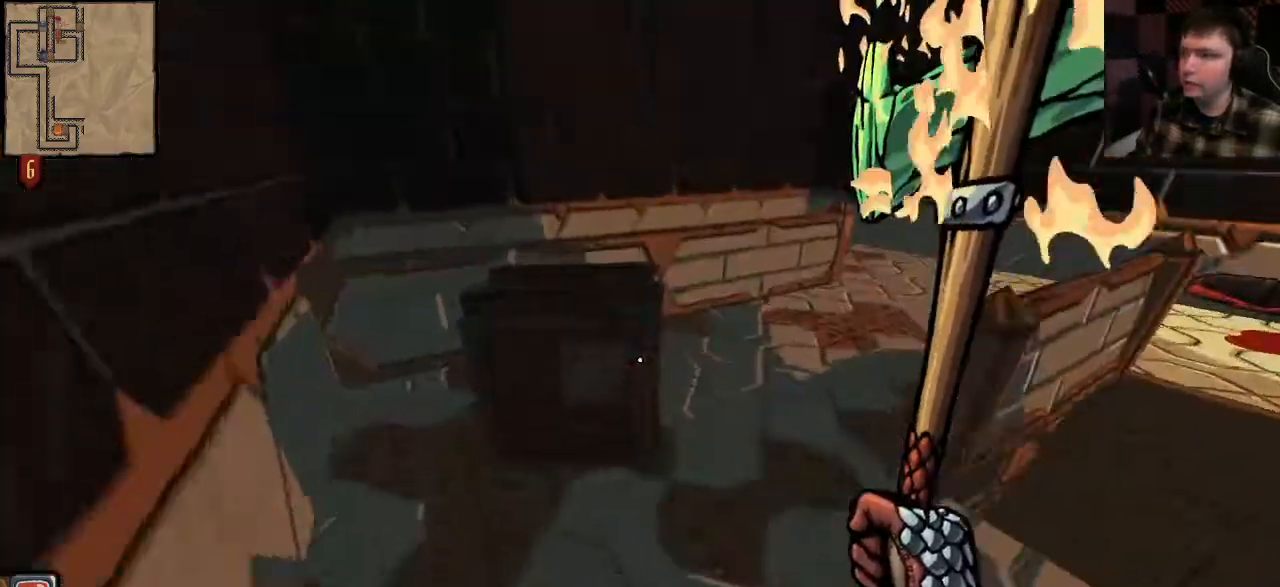
{"keys": ["shift", "w"], "mouse": [], "events": []}
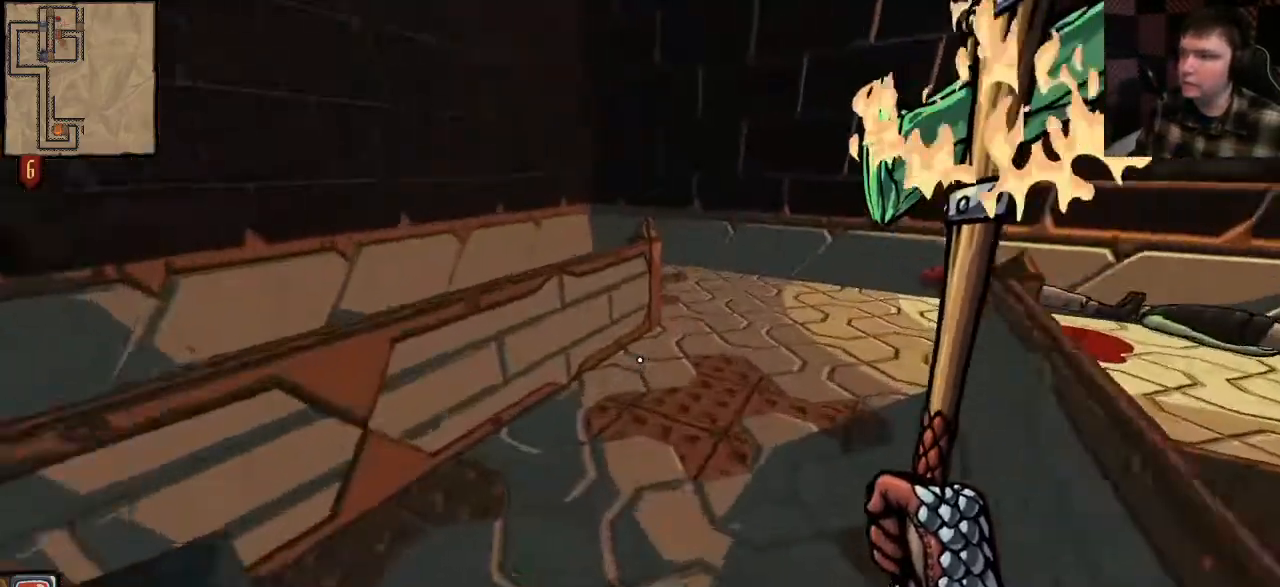
{"keys": ["shift", "w"], "mouse": [], "events": []}
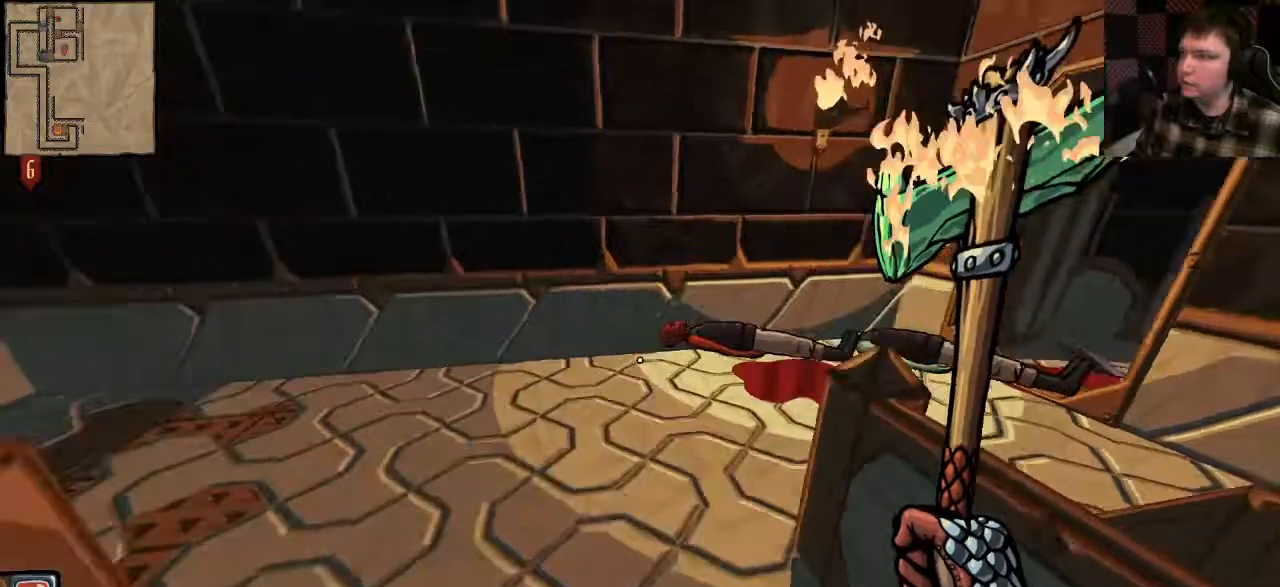
{"keys": ["shift", "w"], "mouse": [], "events": []}
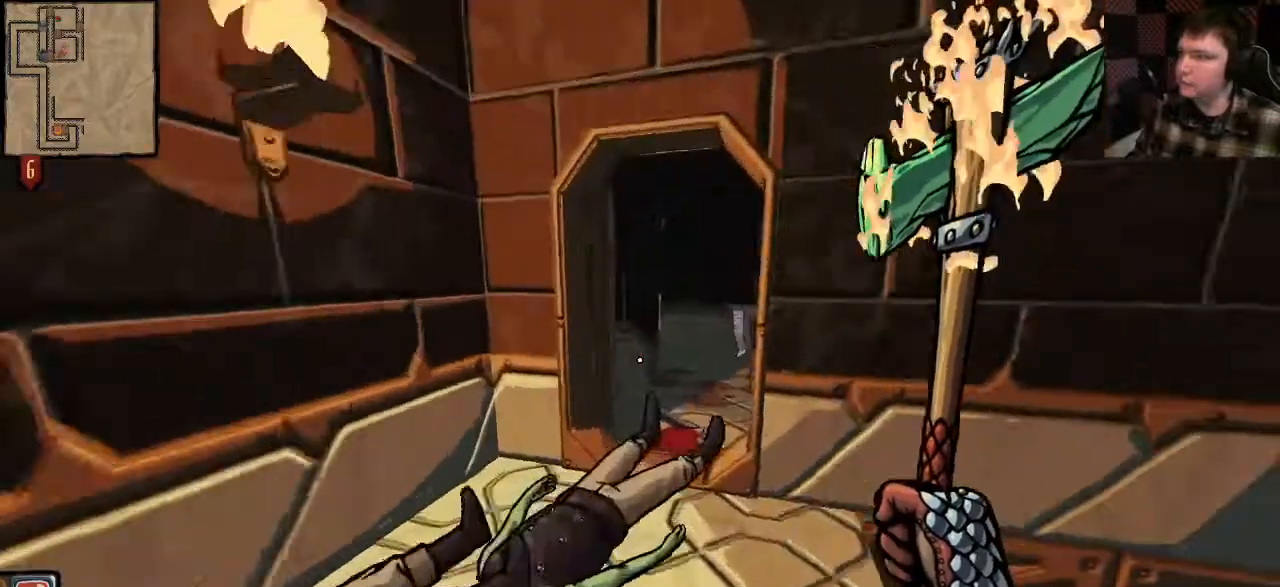
{"keys": ["shift", "w"], "mouse": [], "events": []}
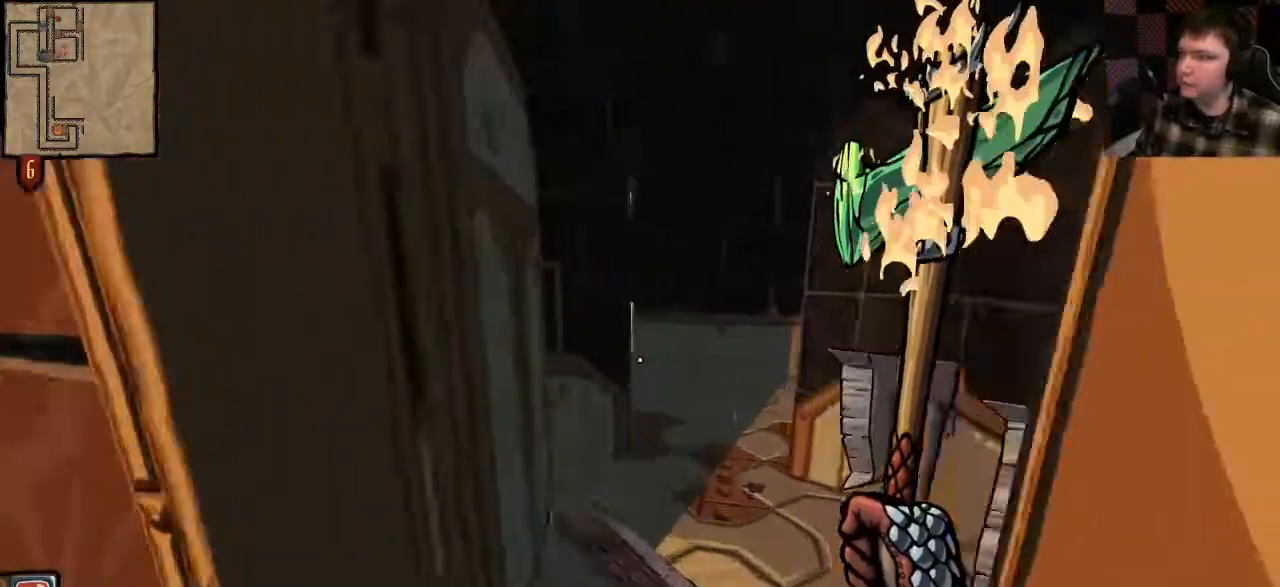
{"keys": ["d", "w"], "mouse": [], "events": [[167, "shift", "up"], [167, "w", "up"], [367, "w", "down"], [433, "d", "down"]]}
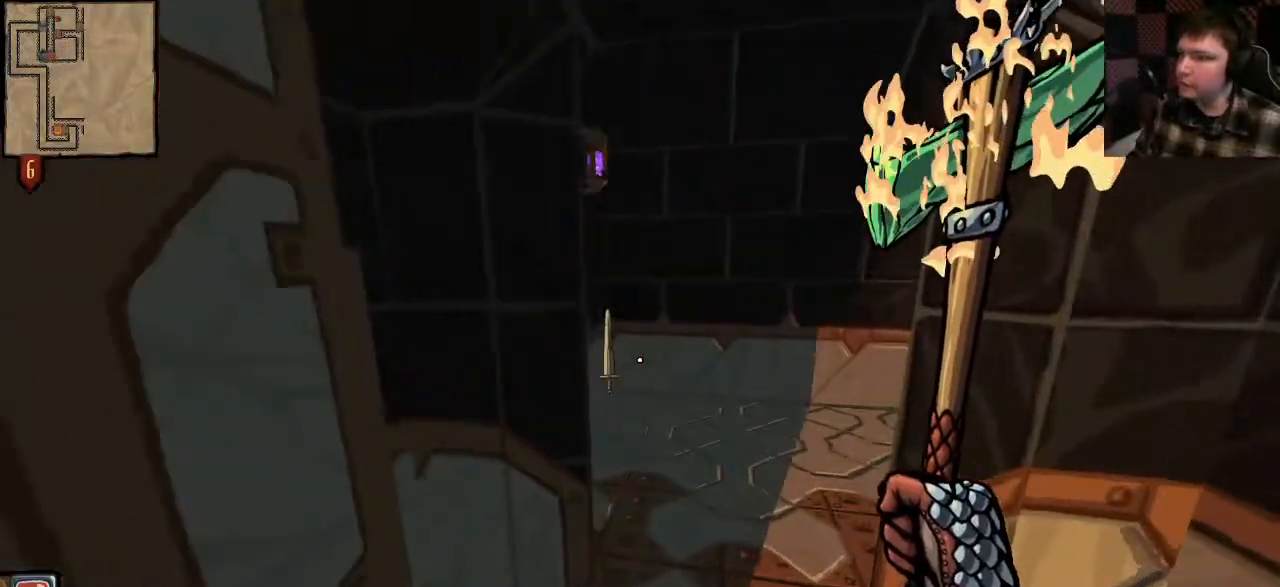
{"keys": ["w"], "mouse": [], "events": [[100, "d", "up"], [167, "shift", "down"], [433, "shift", "up"]]}